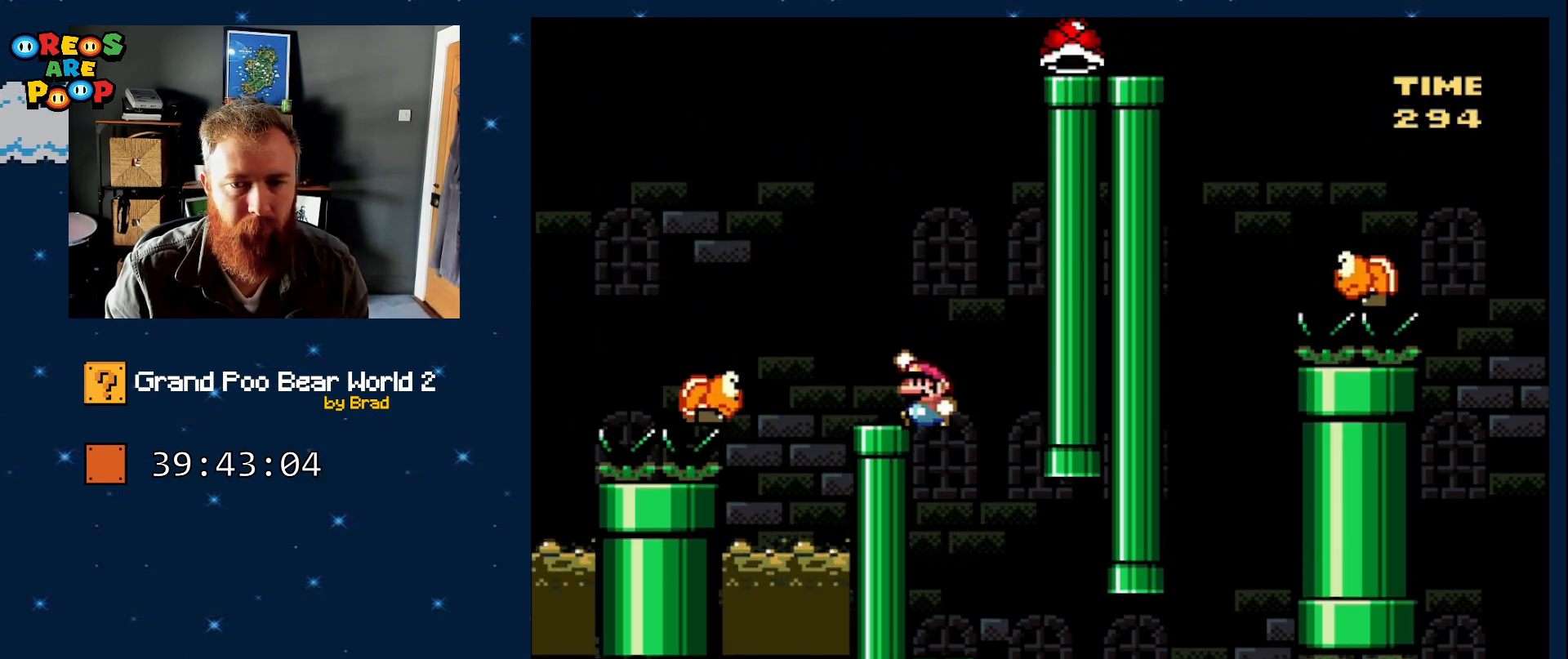
Gameplay with a controller (Nintendo layout); each line is a JSON object with the inputs held at the frame after it. "events" lists button and stick changes between this image and that frame as [ms after this image, input, new state], when the widget could be followed in between. Not read: L1 L3 R1 R3.
{"buttons": ["B", "Y", "DPAD_LEFT"], "events": [[67, "DPAD_LEFT", "up"], [117, "B", "up"], [233, "B", "down"], [317, "DPAD_LEFT", "down"]]}
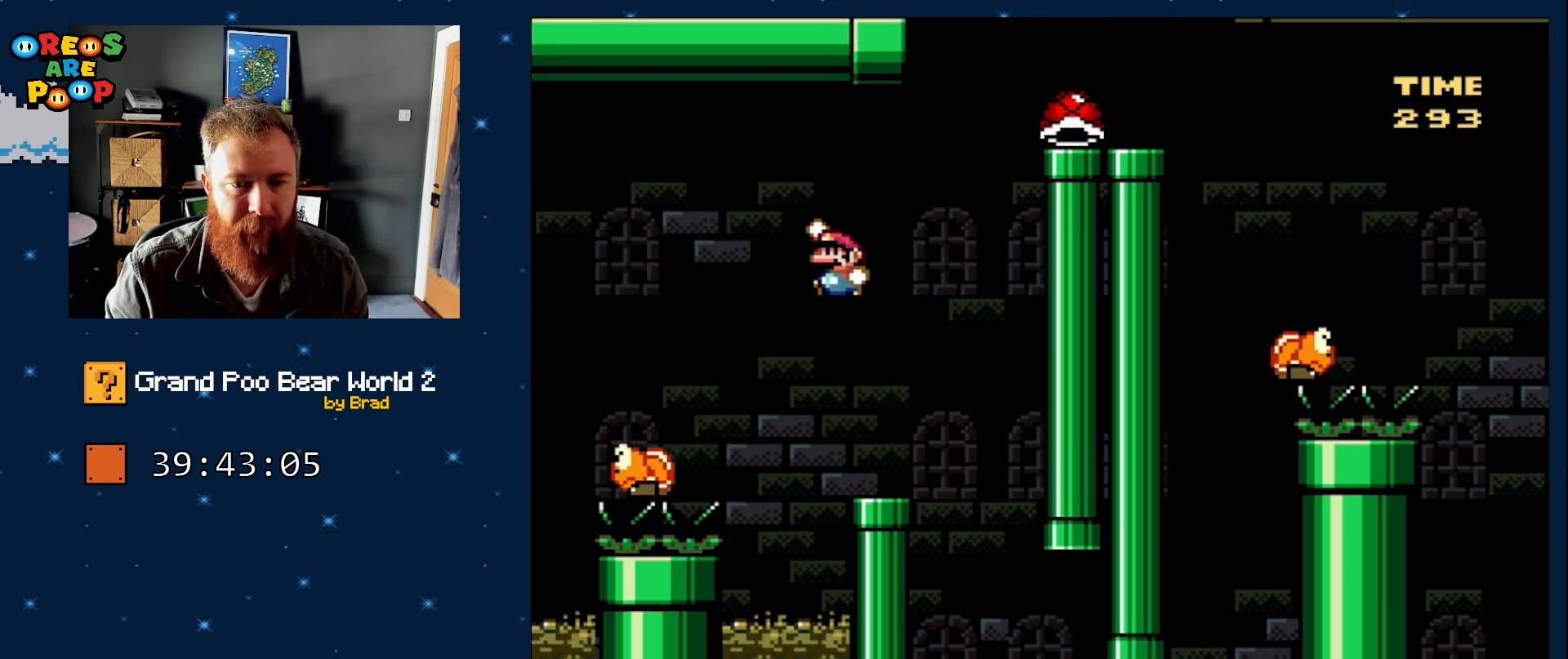
{"buttons": ["B", "Y", "DPAD_LEFT"], "events": [[67, "B", "up"], [67, "DPAD_LEFT", "up"], [167, "DPAD_LEFT", "down"], [200, "B", "down"], [317, "DPAD_LEFT", "up"], [383, "DPAD_LEFT", "down"]]}
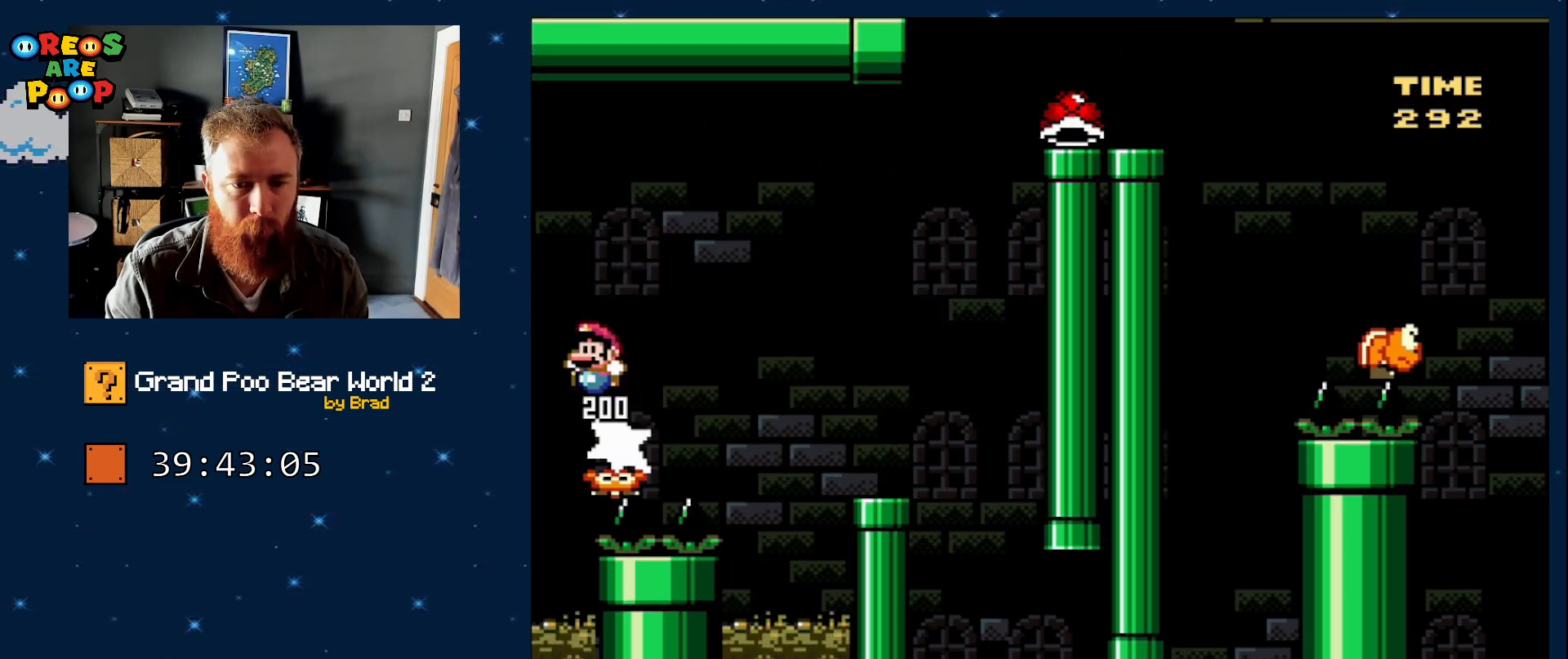
{"buttons": ["B", "Y", "DPAD_LEFT"], "events": []}
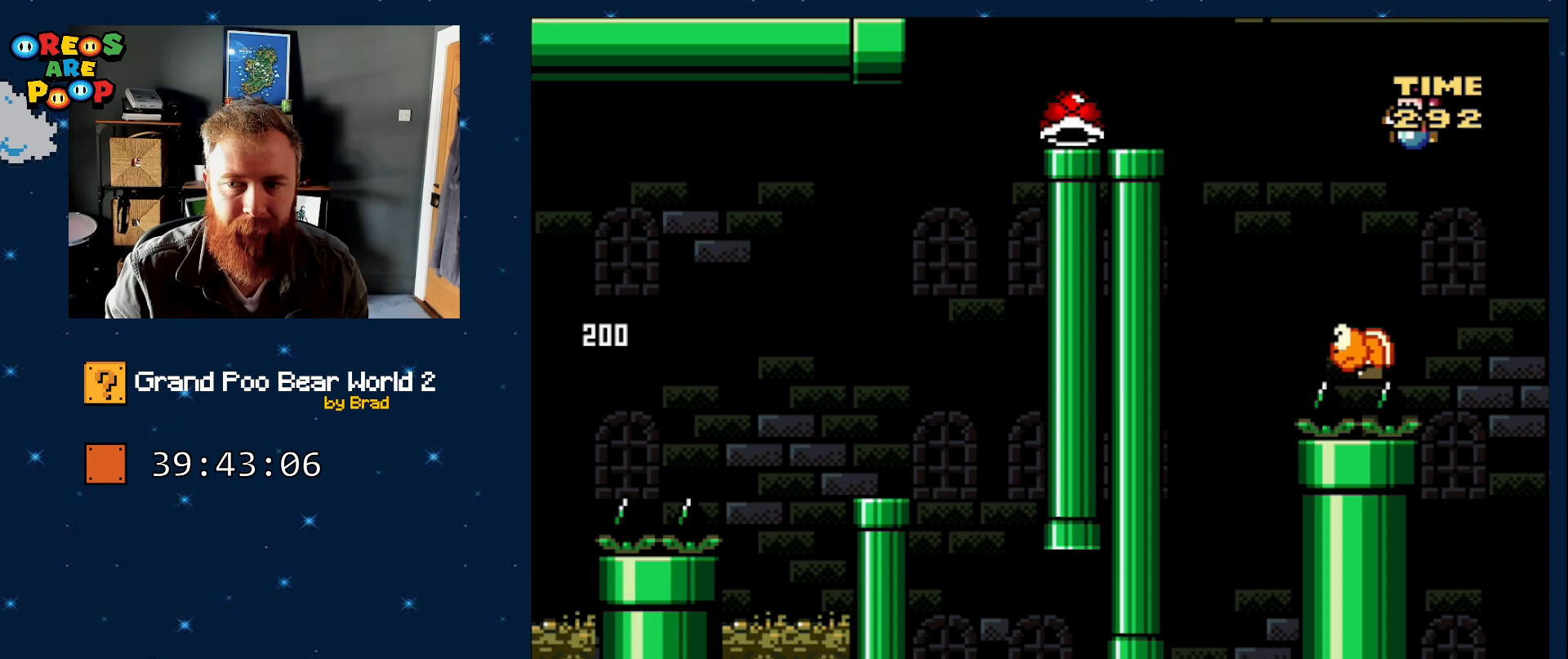
{"buttons": ["B", "Y", "DPAD_LEFT"], "events": [[50, "DPAD_LEFT", "up"], [83, "DPAD_RIGHT", "down"], [200, "DPAD_LEFT", "down"], [200, "DPAD_RIGHT", "up"]]}
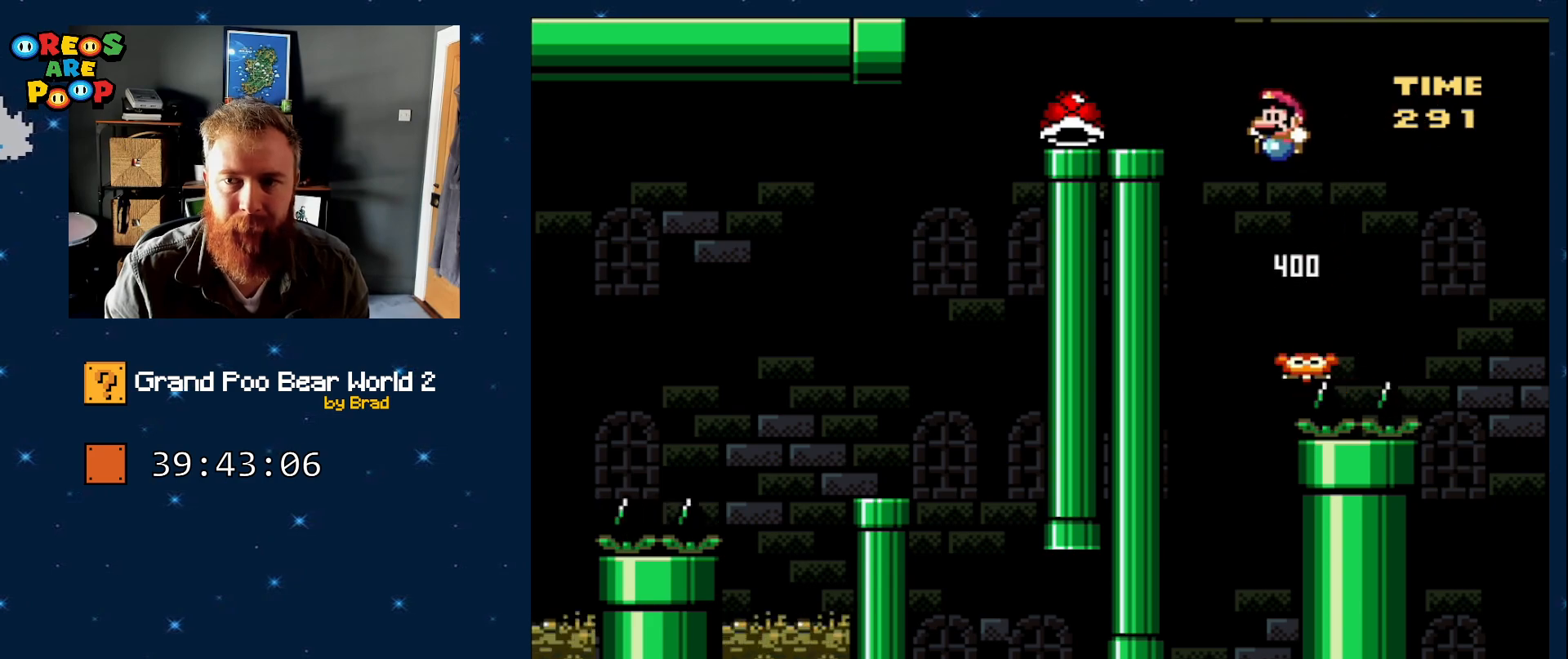
{"buttons": ["Y"], "events": [[267, "DPAD_LEFT", "up"], [300, "B", "up"], [317, "DPAD_RIGHT", "down"], [483, "DPAD_RIGHT", "up"]]}
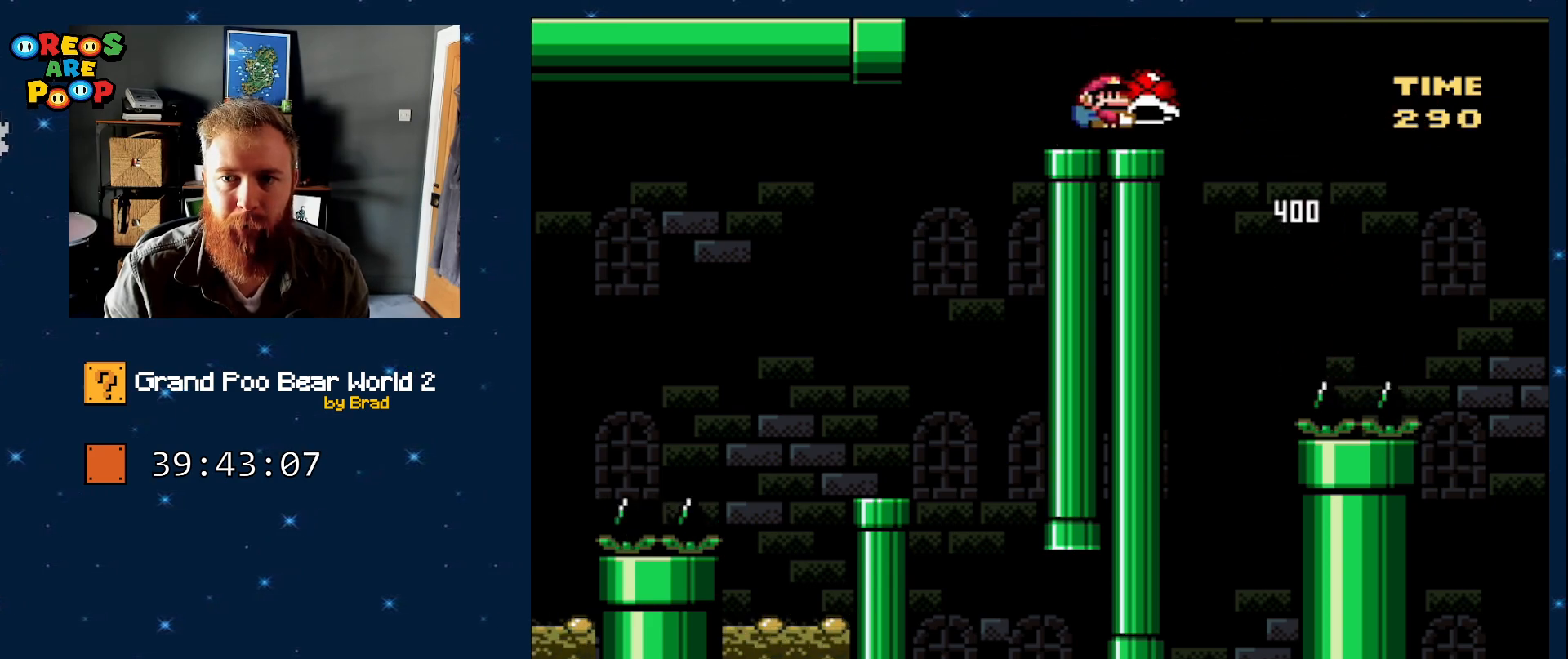
{"buttons": ["Y", "DPAD_LEFT"], "events": [[383, "DPAD_LEFT", "down"]]}
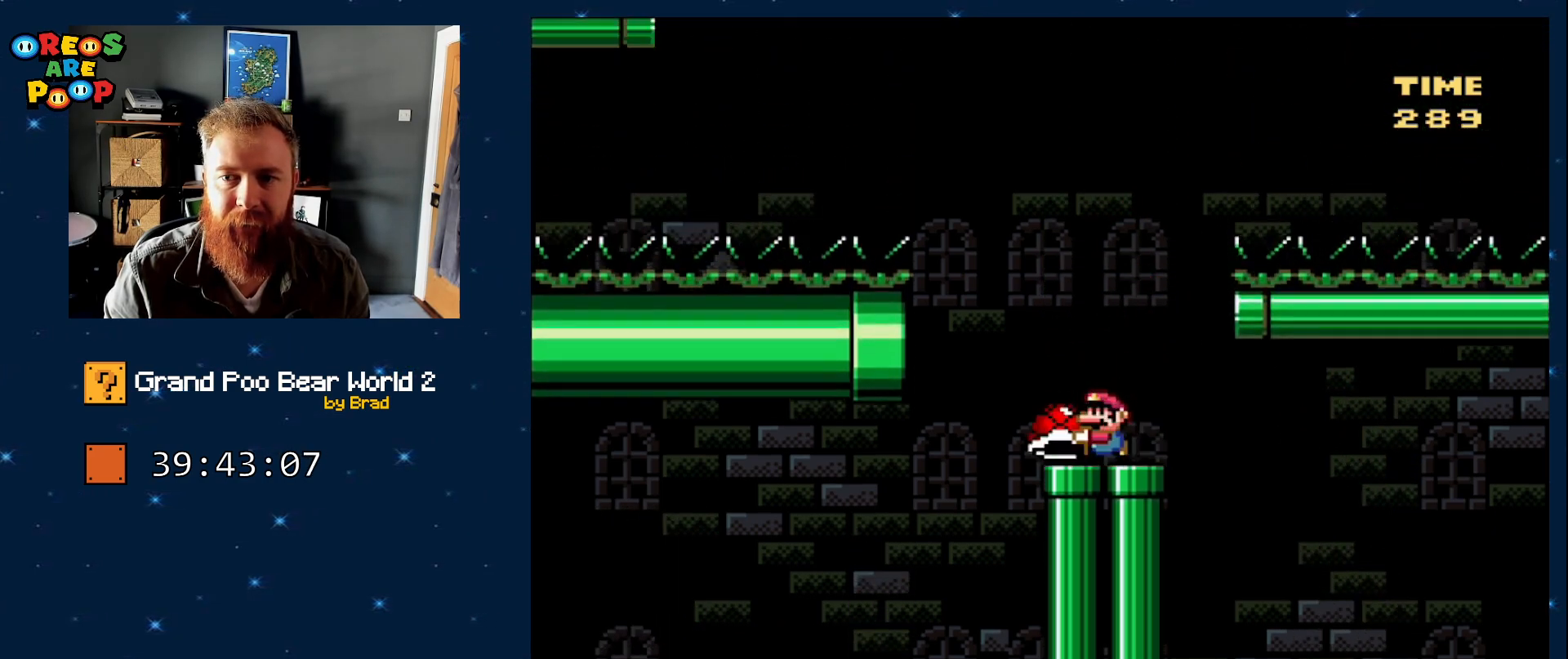
{"buttons": [], "events": [[50, "B", "down"], [117, "DPAD_LEFT", "up"], [150, "DPAD_RIGHT", "down"], [483, "B", "up"], [483, "DPAD_RIGHT", "up"], [483, "Y", "up"]]}
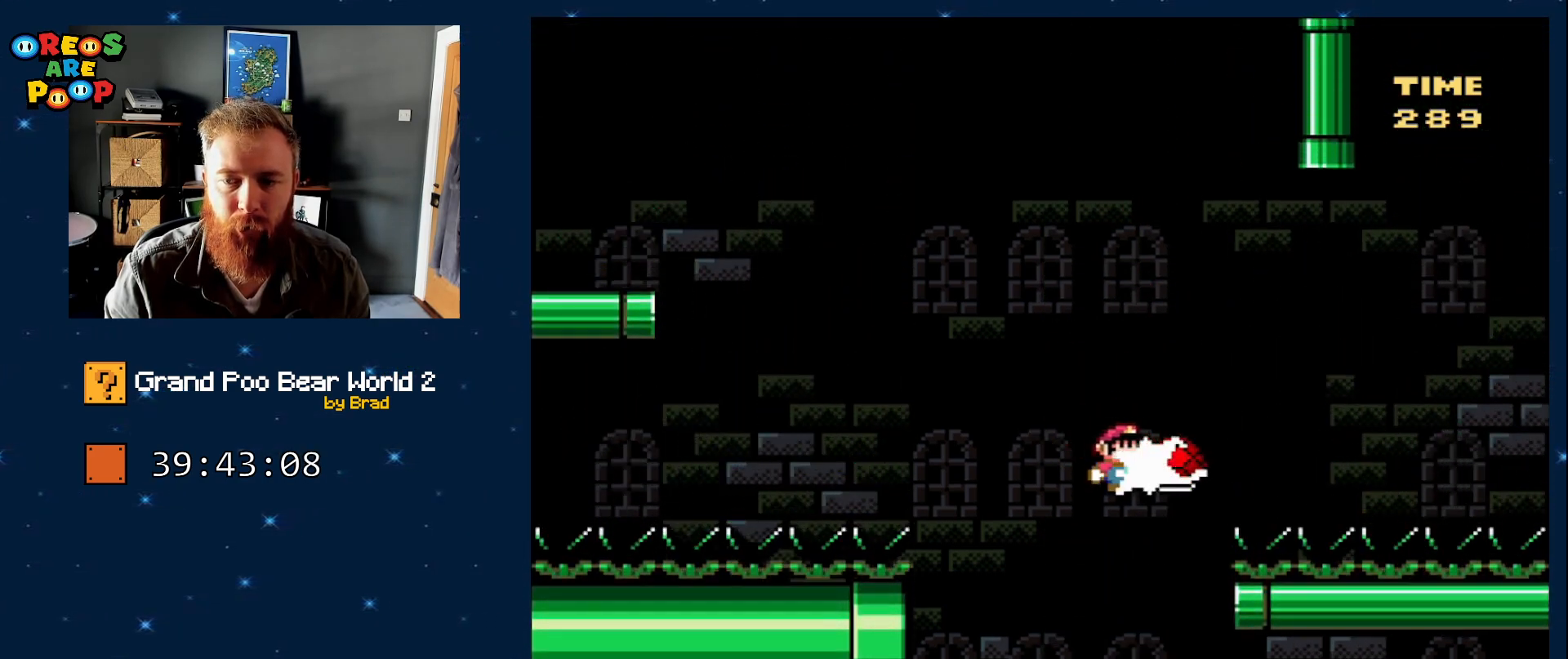
{"buttons": ["B", "Y"], "events": [[100, "DPAD_LEFT", "down"], [100, "Y", "down"], [383, "DPAD_LEFT", "up"], [450, "B", "down"]]}